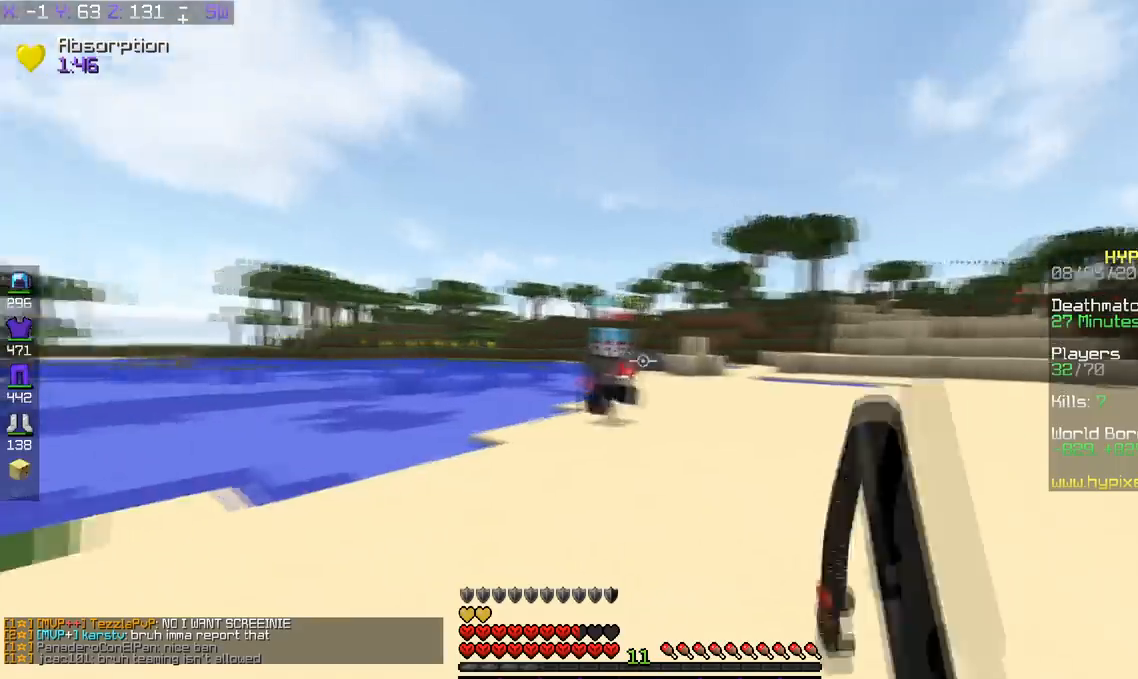
Gameplay with keyboard; each line is a JSON object with the keys held at the frame after it. "events" lists presses ("down") and releases ("up") of "a", "d", "s", "space" and "w" between this image and that frame as [ms after this image, input, new state], when the widget could be followed in between. No other keys are recorded. Mouse input is not recorded.
{"keys": ["d", "w"], "events": [[401, "d", "down"], [451, "a", "up"], [451, "w", "down"]]}
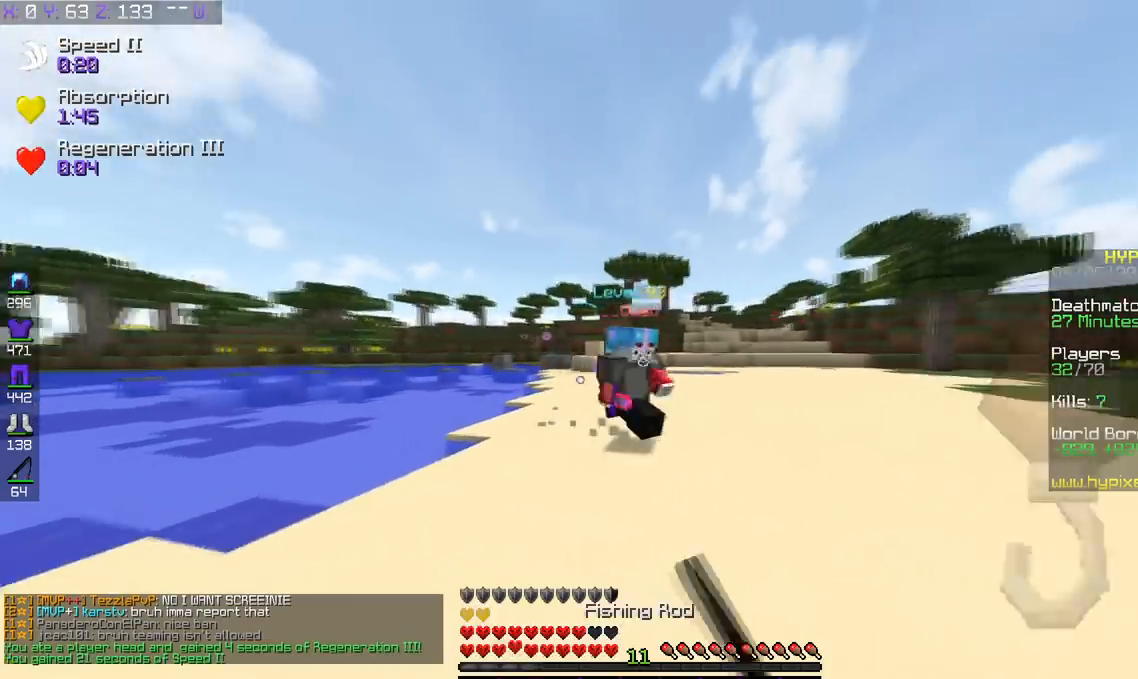
{"keys": ["d", "w"], "events": []}
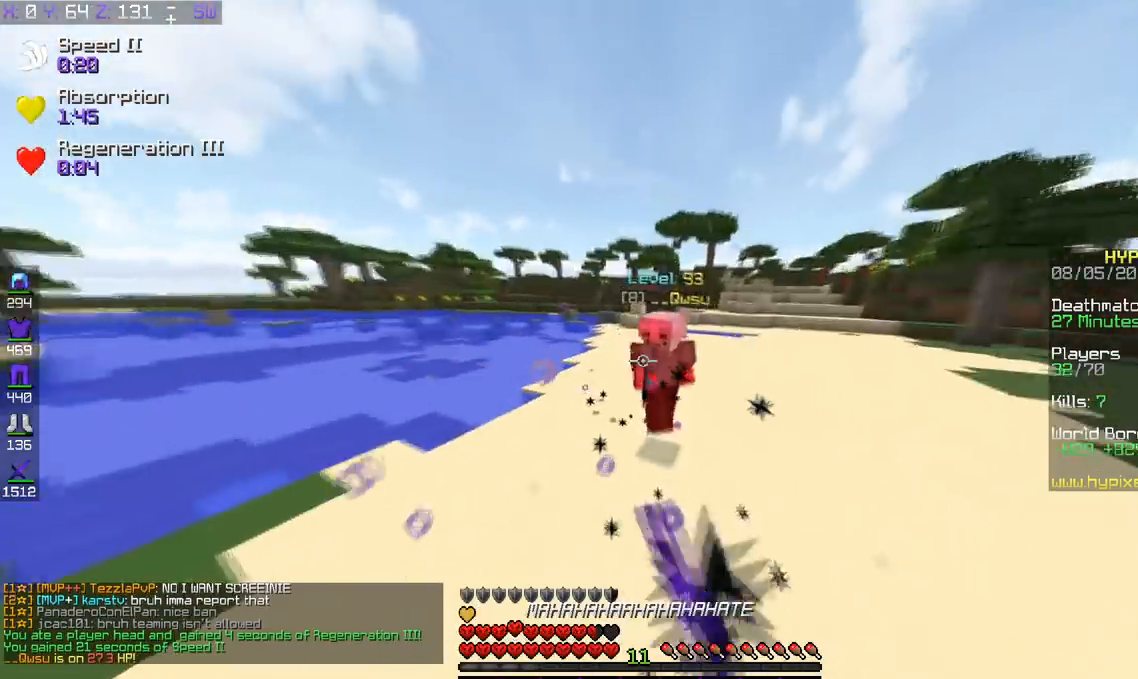
{"keys": ["d", "w"], "events": []}
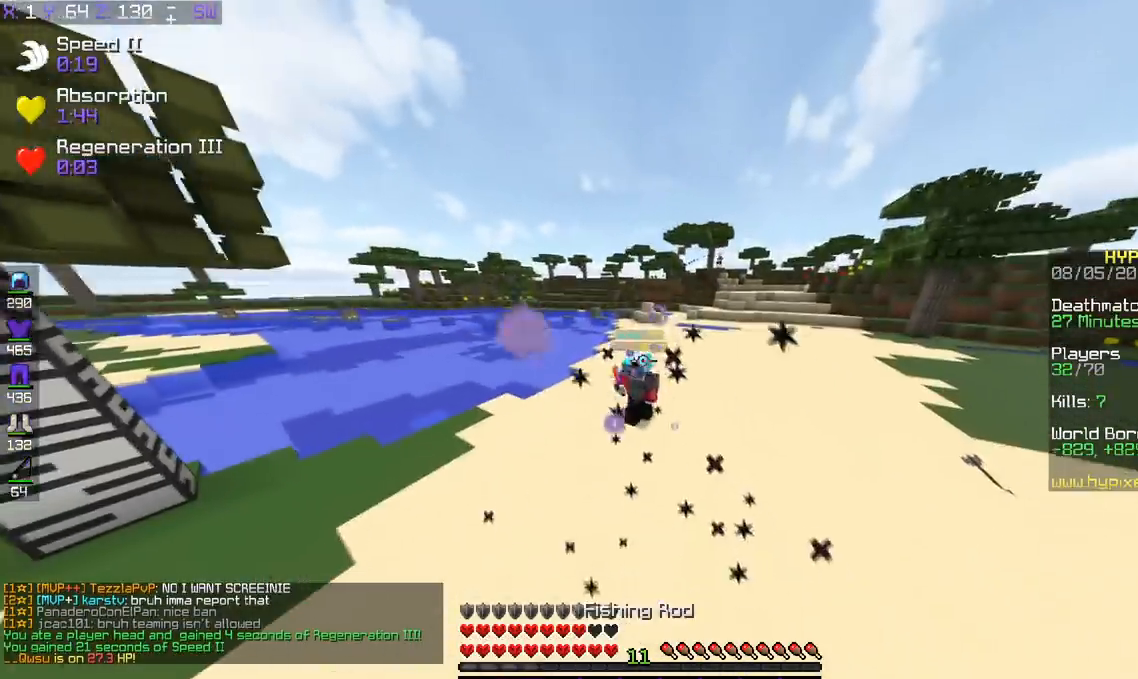
{"keys": ["w"], "events": [[250, "d", "up"]]}
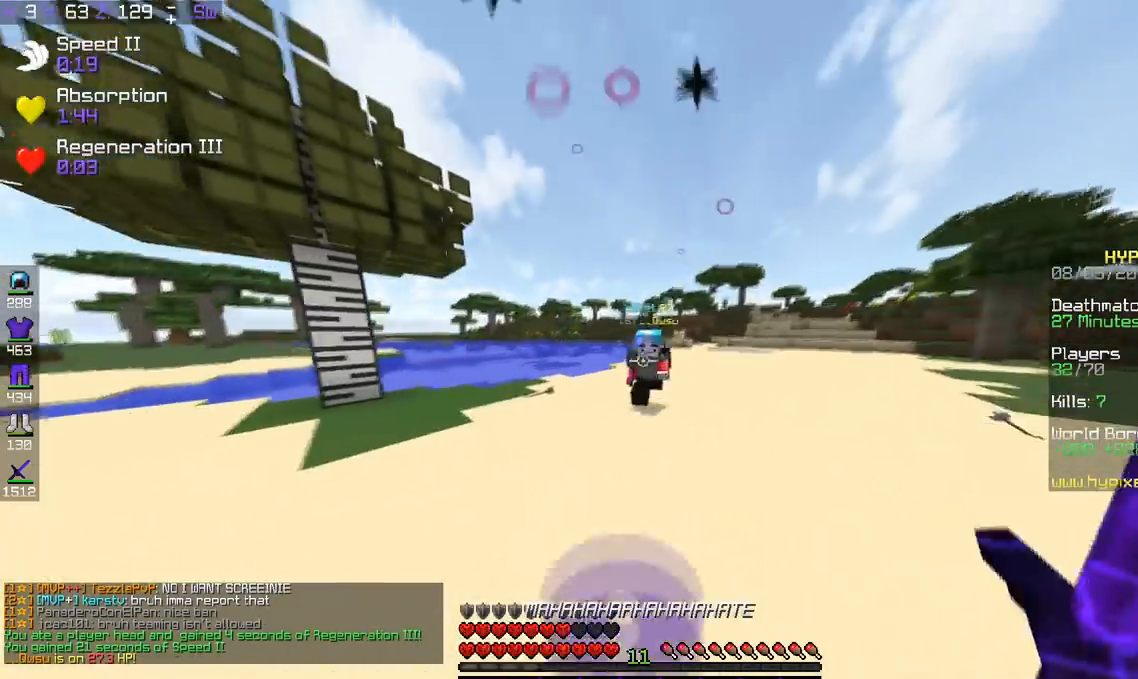
{"keys": ["a", "w"], "events": [[301, "a", "down"]]}
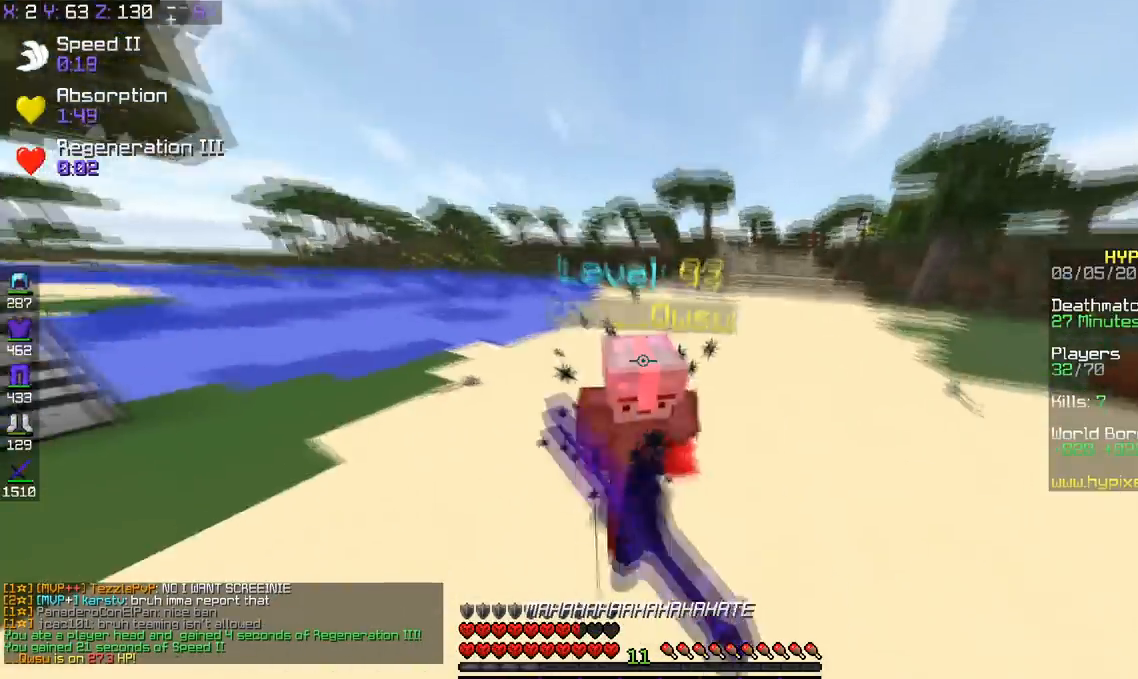
{"keys": ["a", "w"], "events": []}
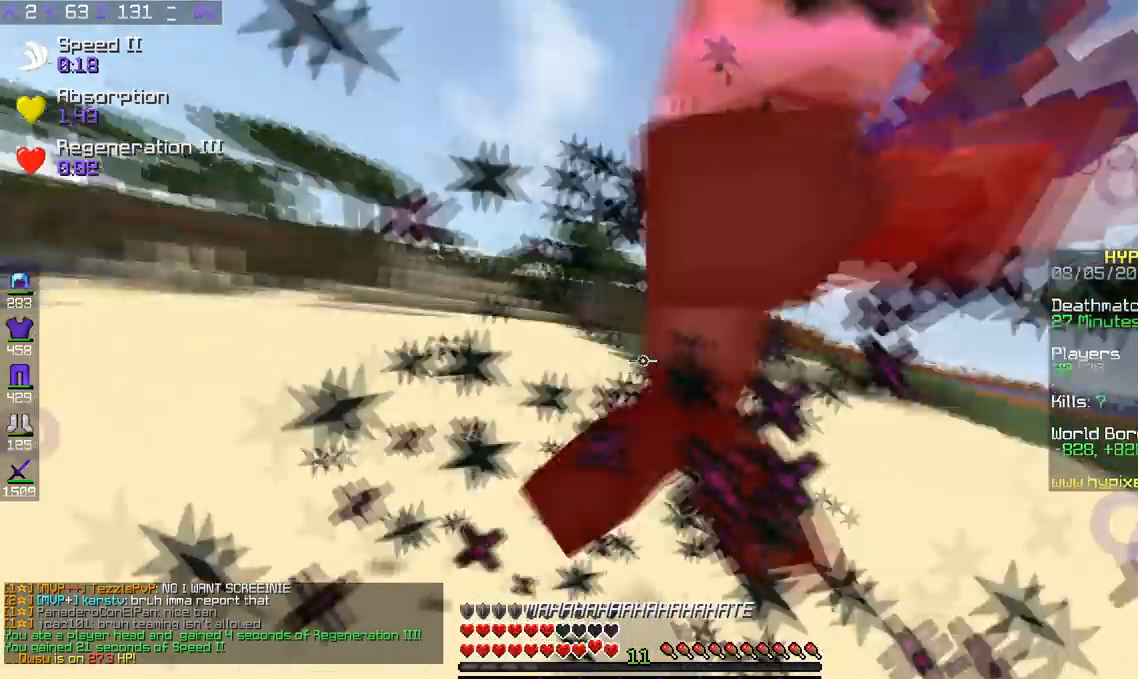
{"keys": ["a", "w"], "events": [[84, "w", "up"], [451, "w", "down"]]}
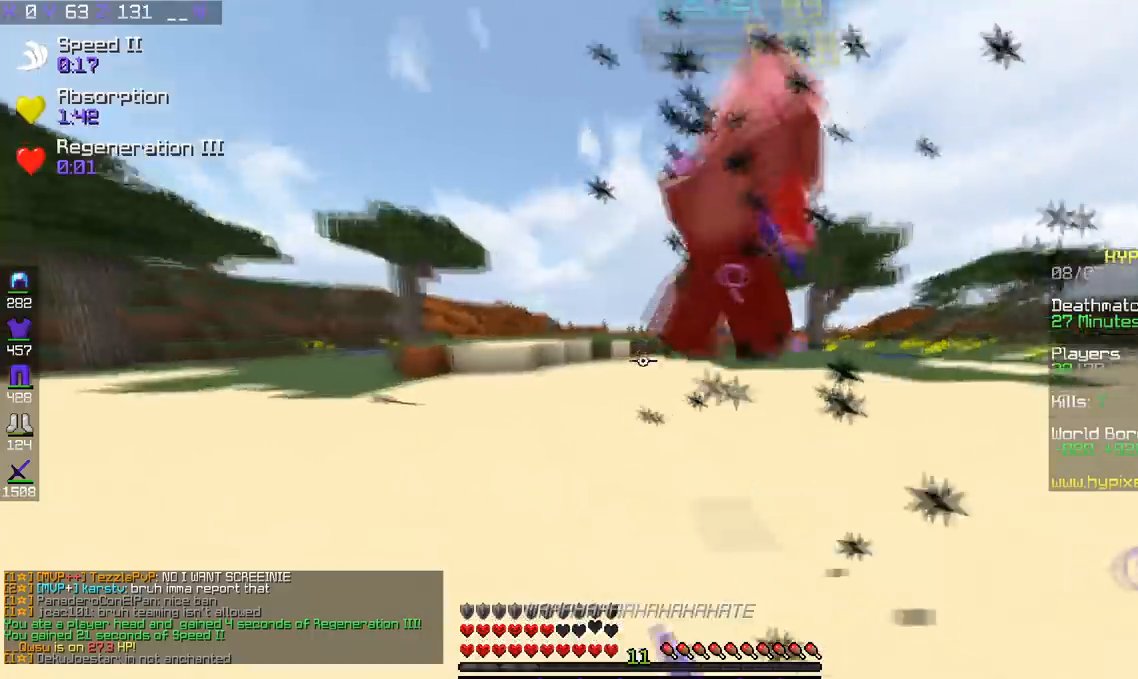
{"keys": ["d", "w"], "events": [[150, "a", "up"], [150, "d", "down"]]}
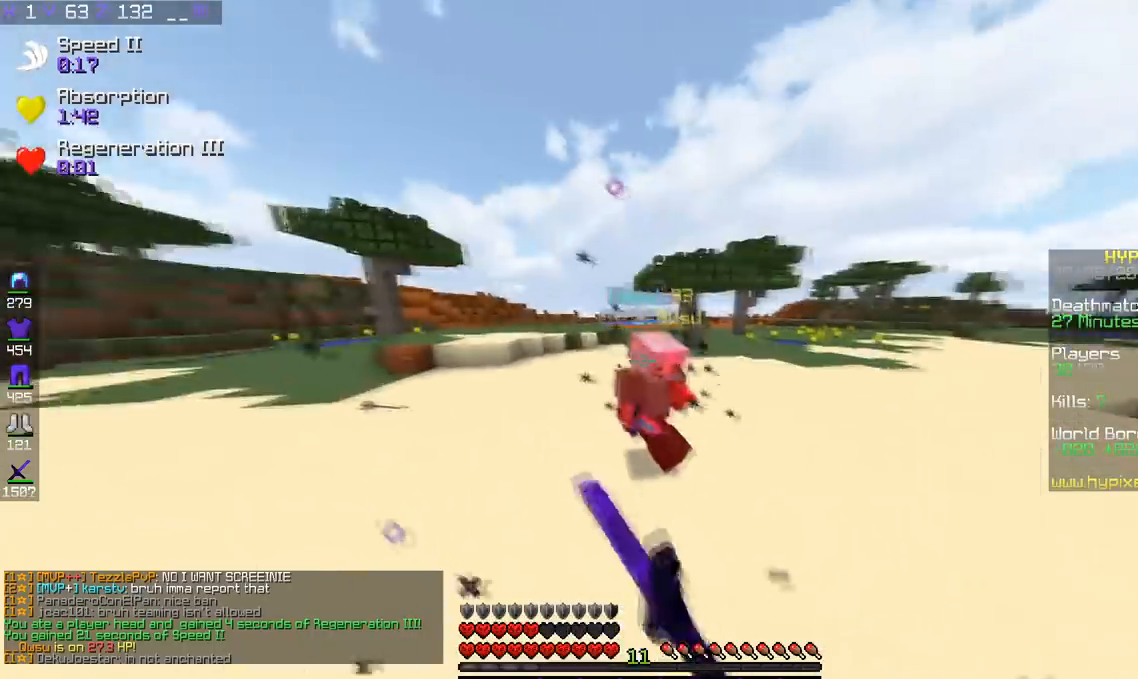
{"keys": ["d", "w"], "events": [[150, "d", "up"], [451, "d", "down"]]}
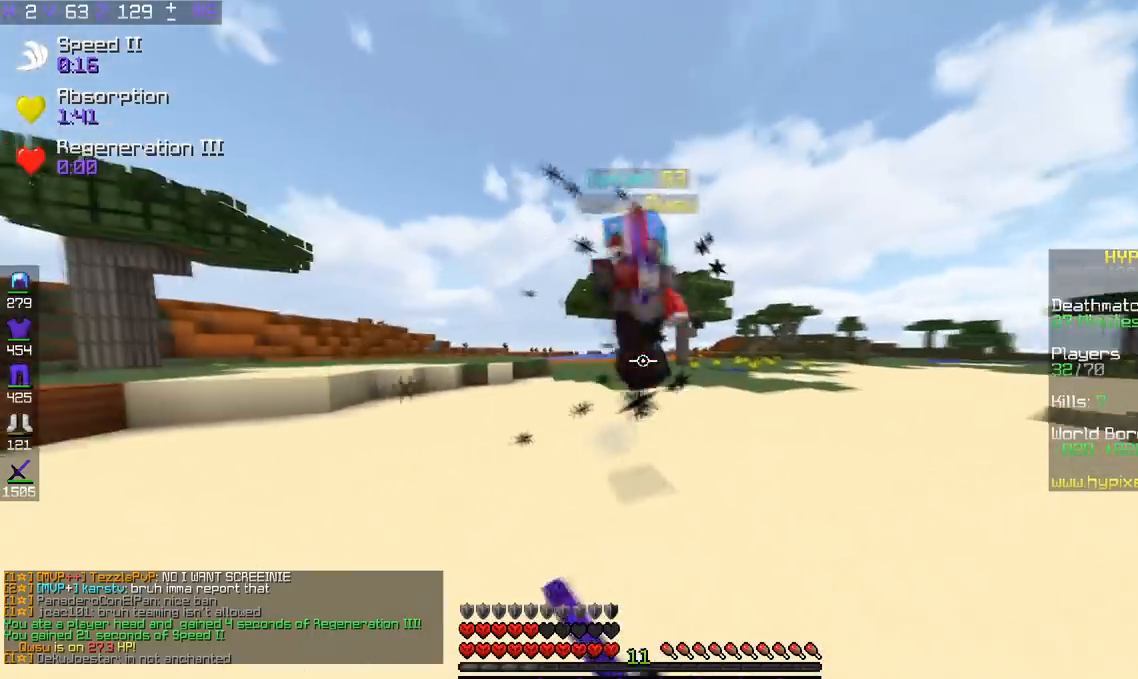
{"keys": ["d", "w"], "events": []}
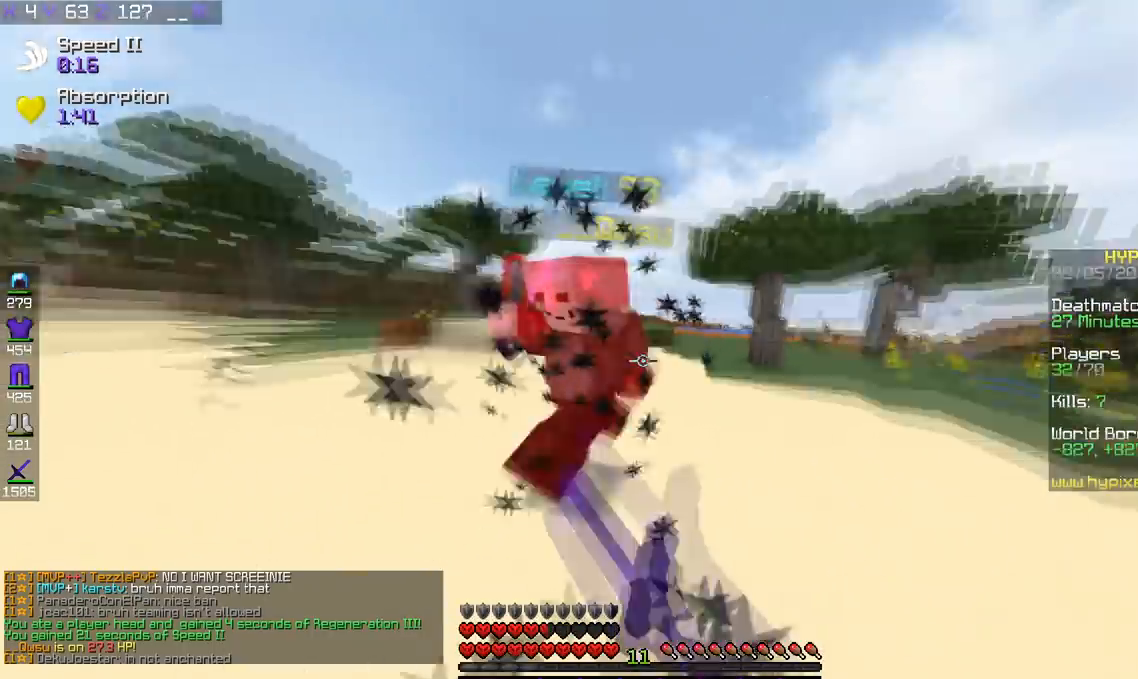
{"keys": ["d", "w"], "events": []}
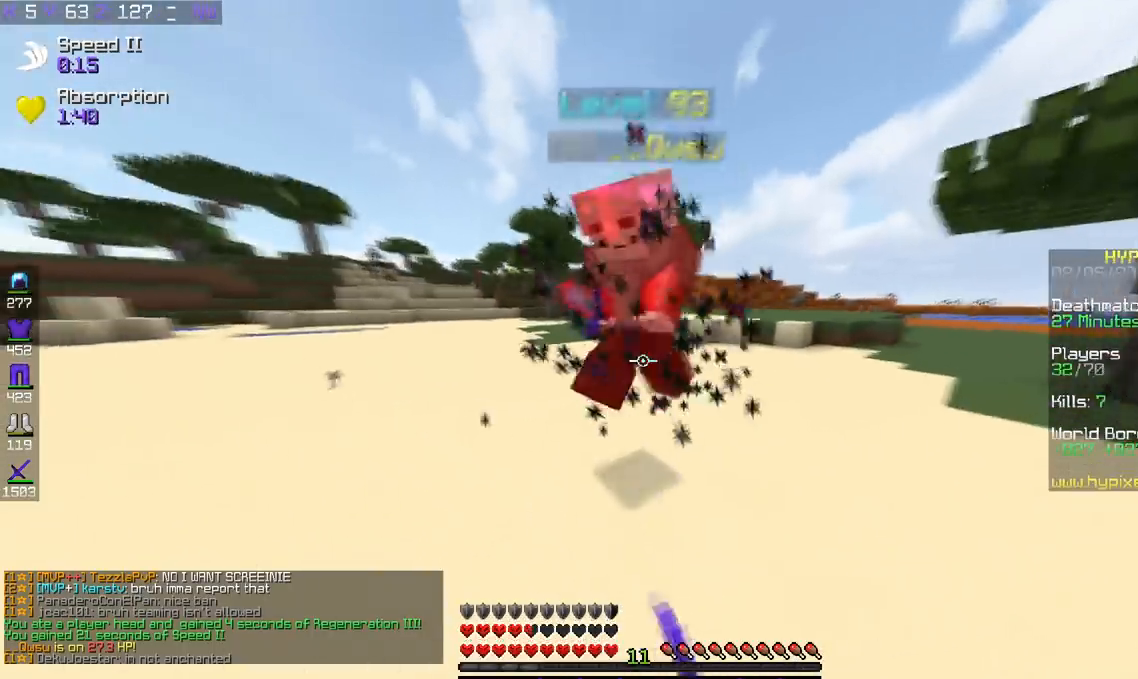
{"keys": ["d", "w"], "events": []}
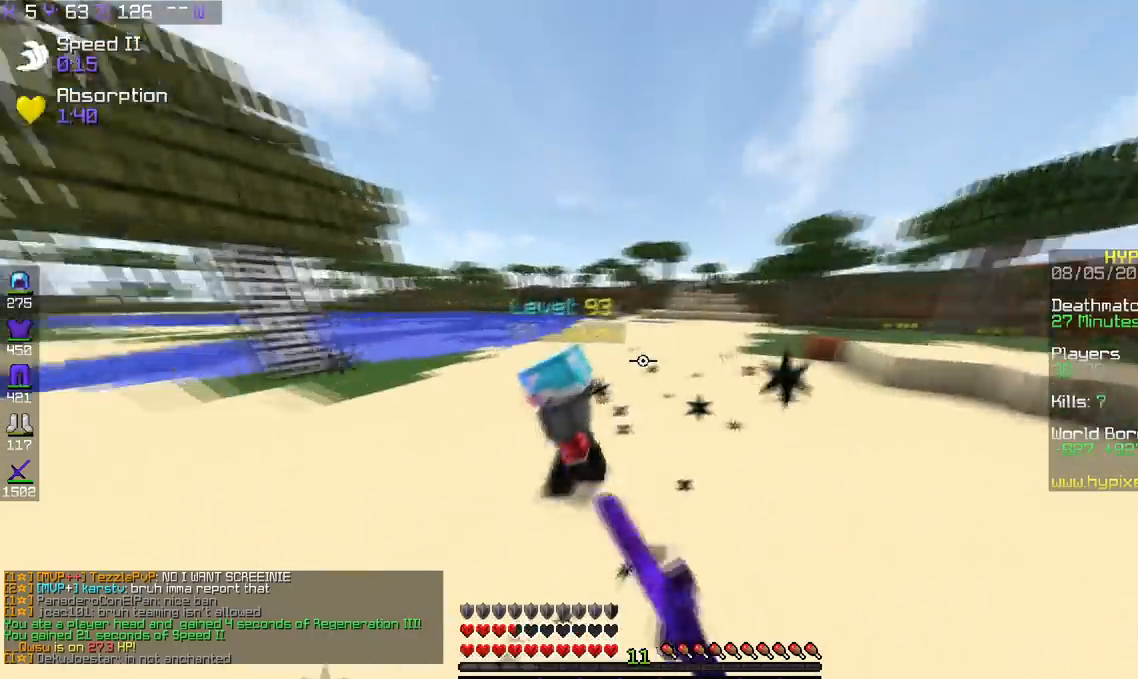
{"keys": ["a", "w"], "events": [[200, "d", "up"], [251, "a", "down"], [401, "a", "up"], [501, "a", "down"]]}
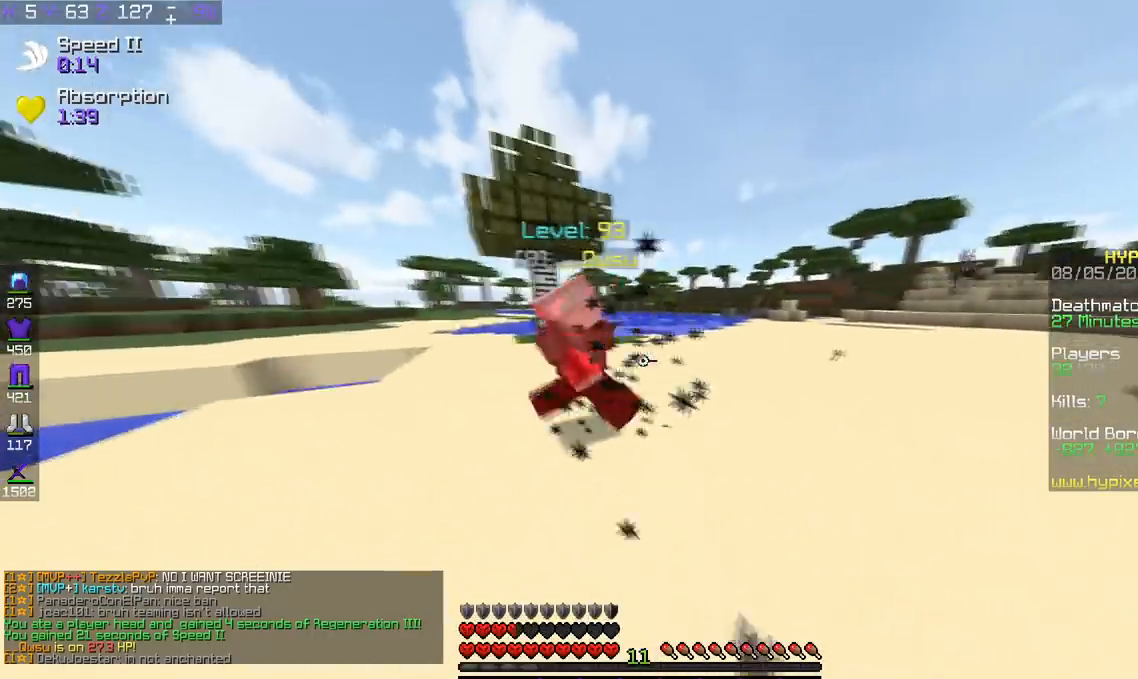
{"keys": ["a", "w"], "events": []}
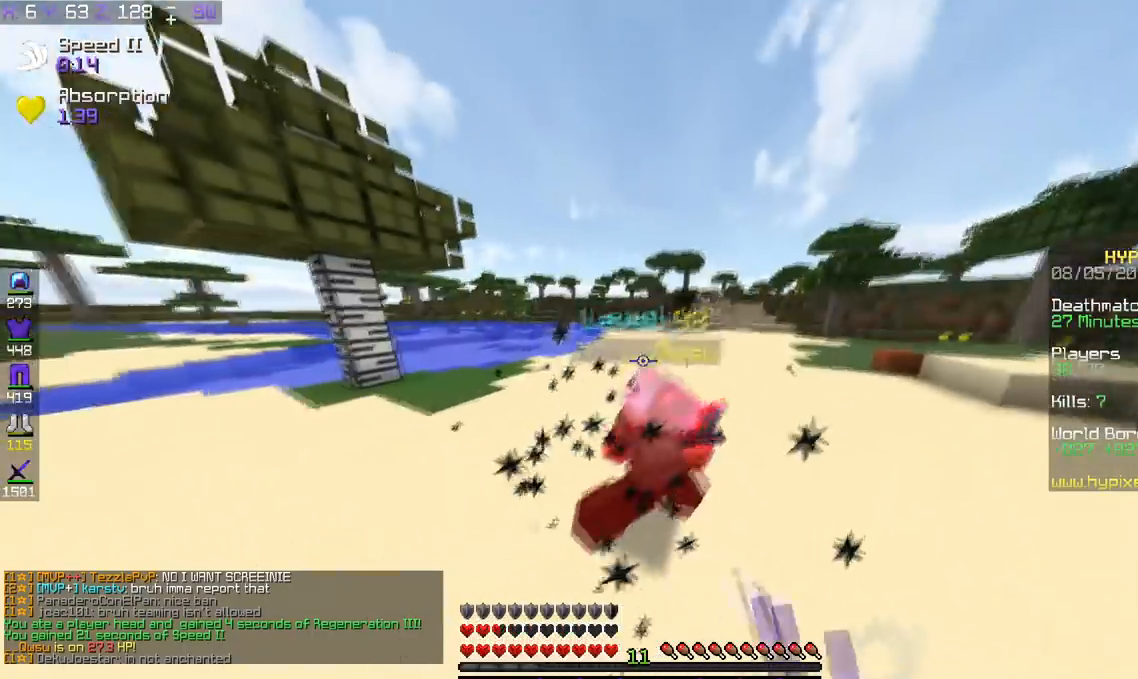
{"keys": ["w"], "events": [[434, "a", "up"]]}
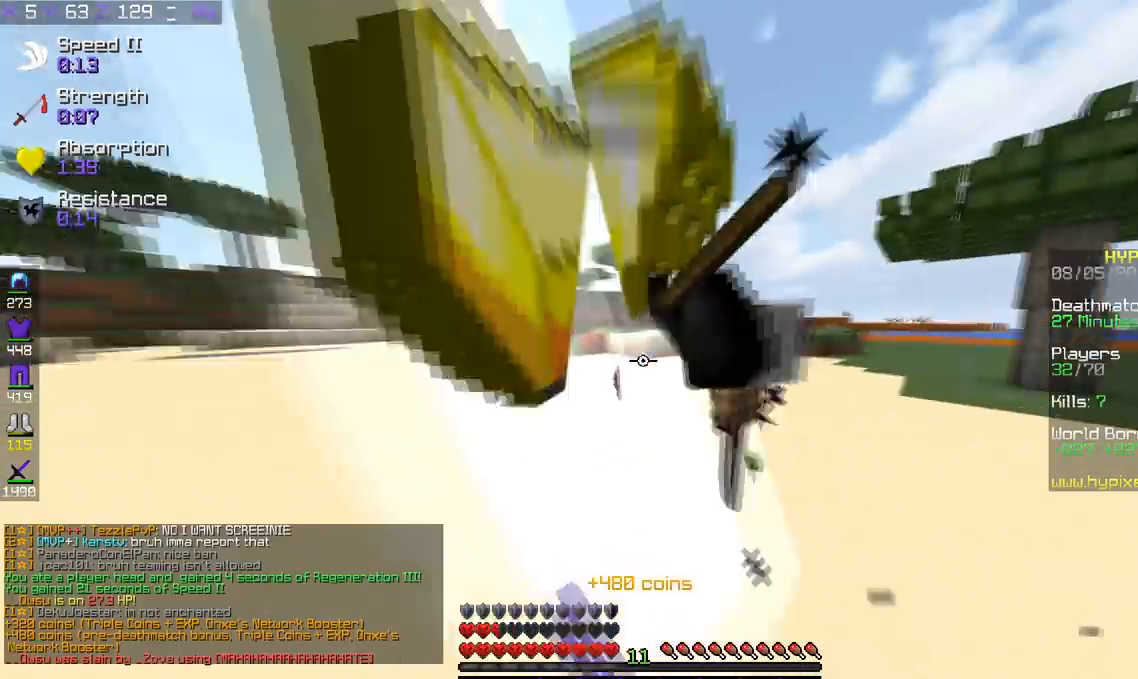
{"keys": ["a", "d"], "events": [[67, "d", "down"], [317, "w", "up"], [467, "a", "down"]]}
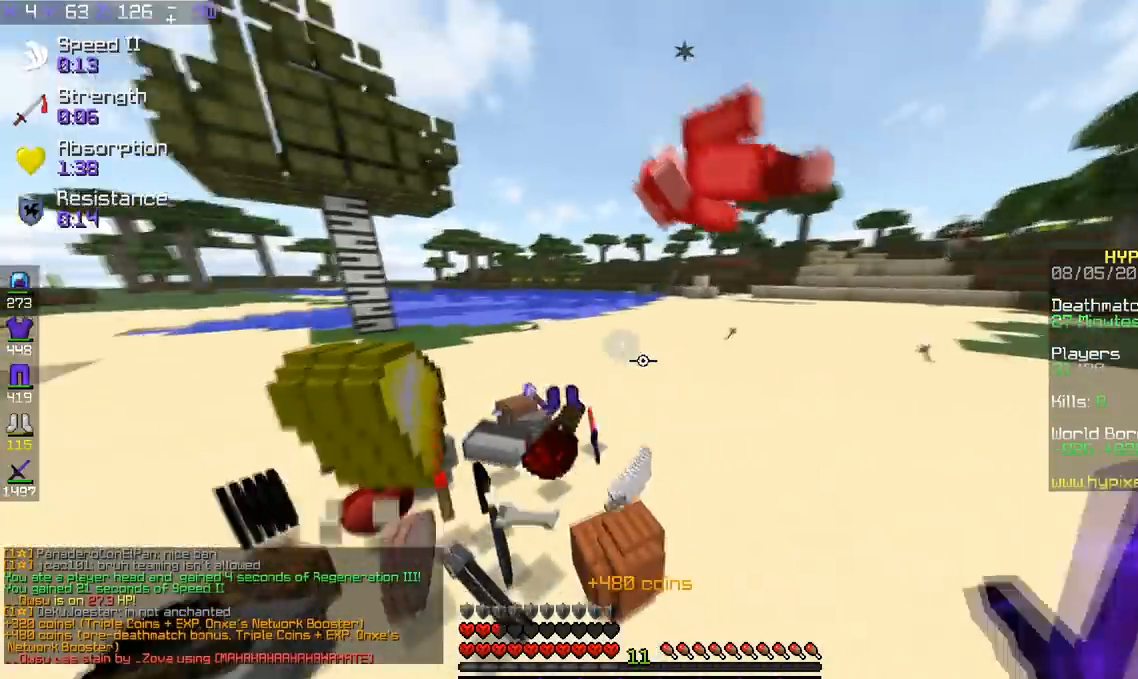
{"keys": ["d", "w"], "events": [[100, "d", "up"], [333, "d", "down"], [333, "s", "down"], [383, "a", "up"], [400, "s", "up"], [433, "w", "down"]]}
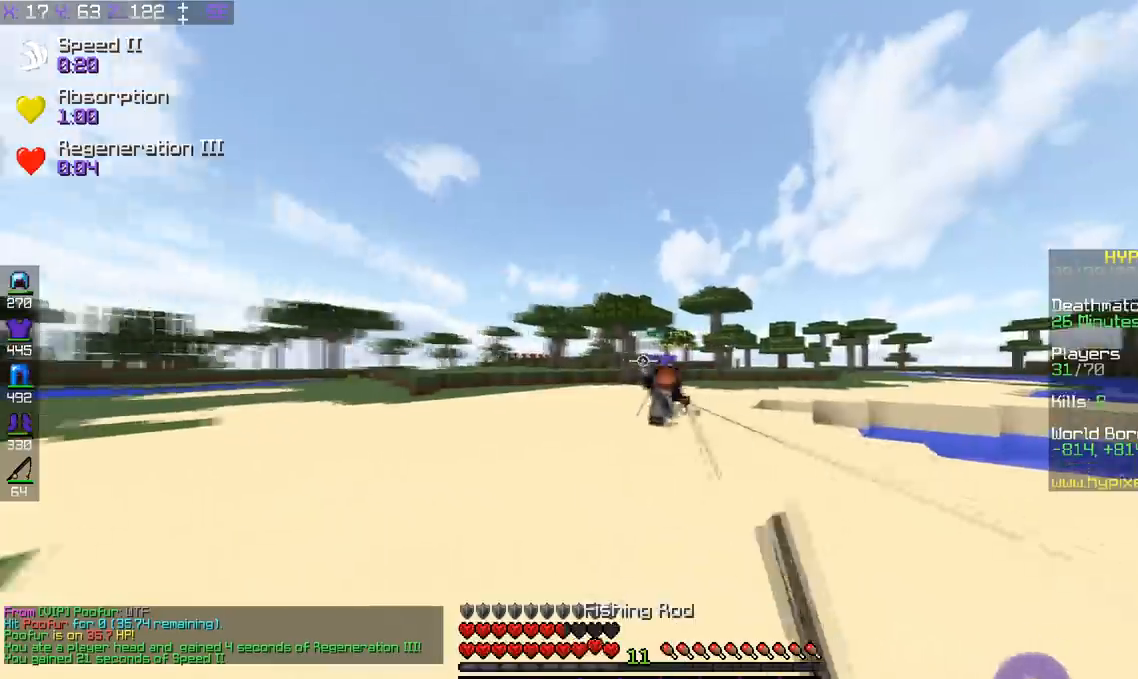
{"keys": ["d", "w"], "events": []}
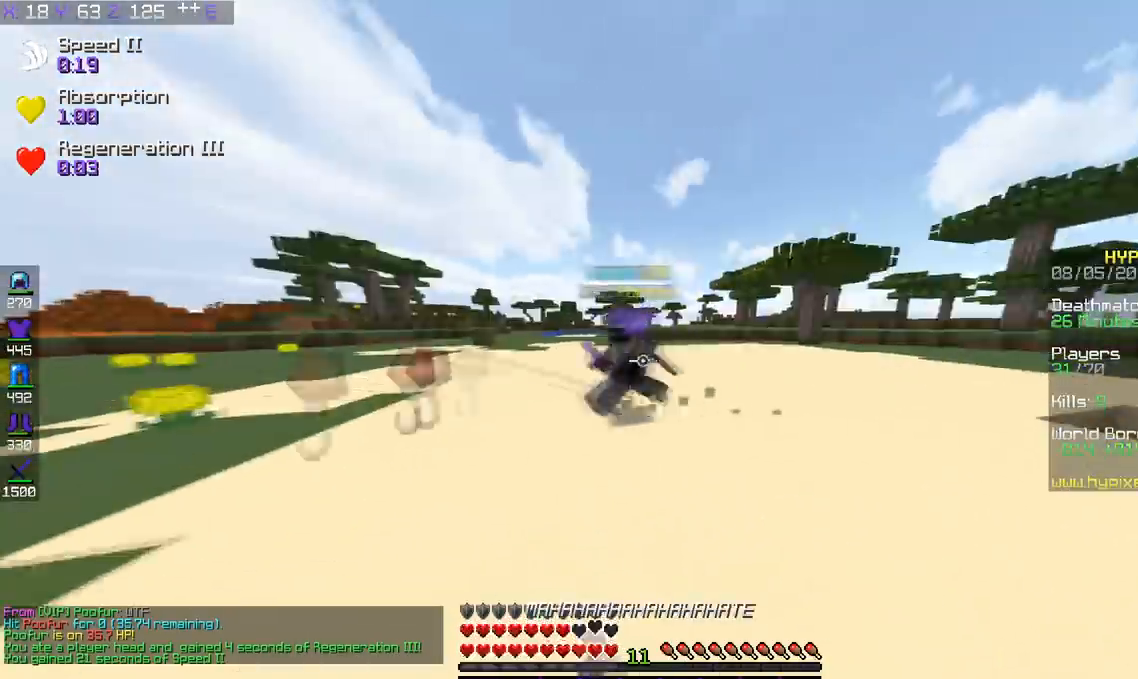
{"keys": ["a", "w"], "events": [[50, "d", "up"], [150, "a", "down"]]}
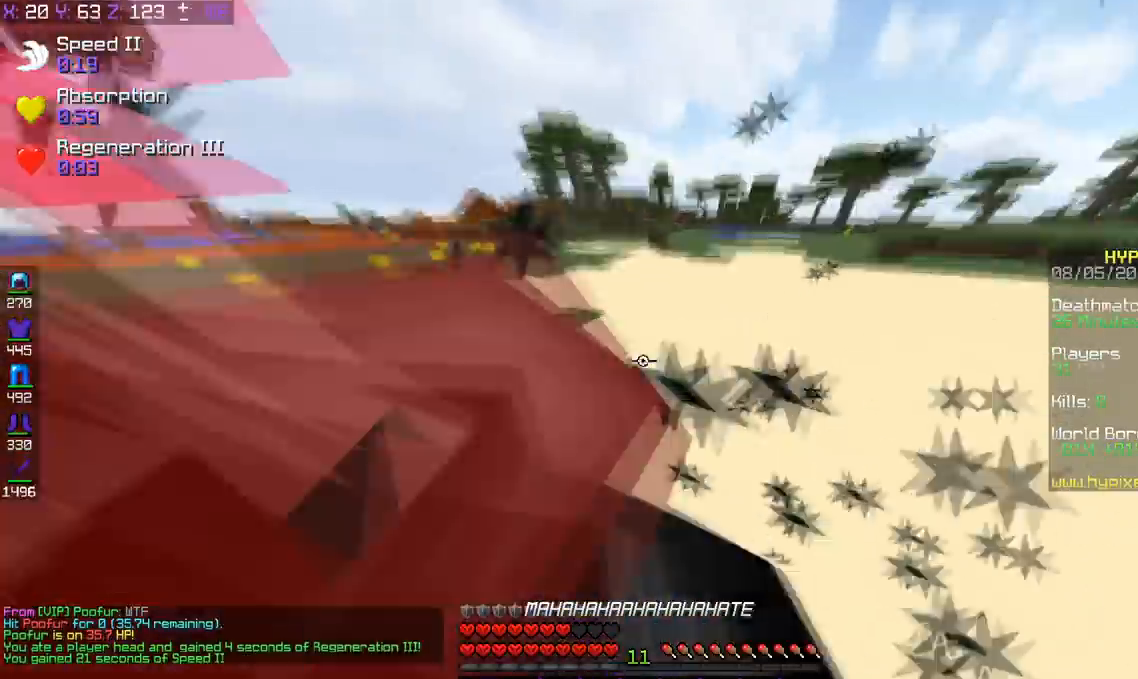
{"keys": ["a"], "events": [[184, "w", "up"]]}
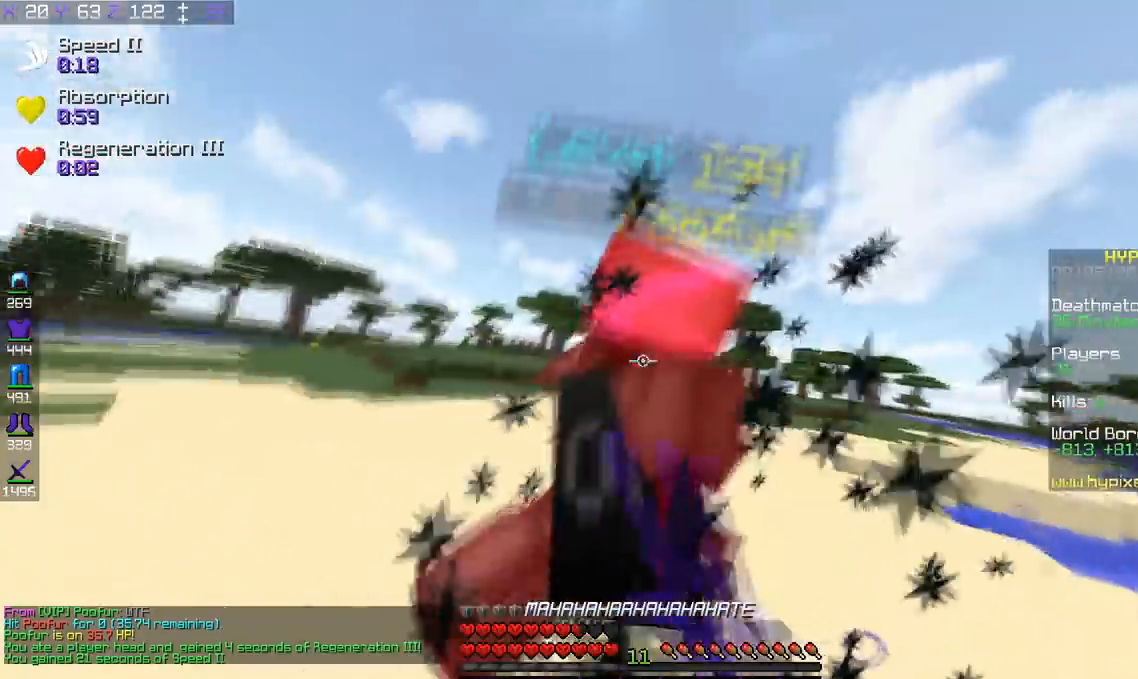
{"keys": ["a", "w"], "events": [[133, "w", "down"]]}
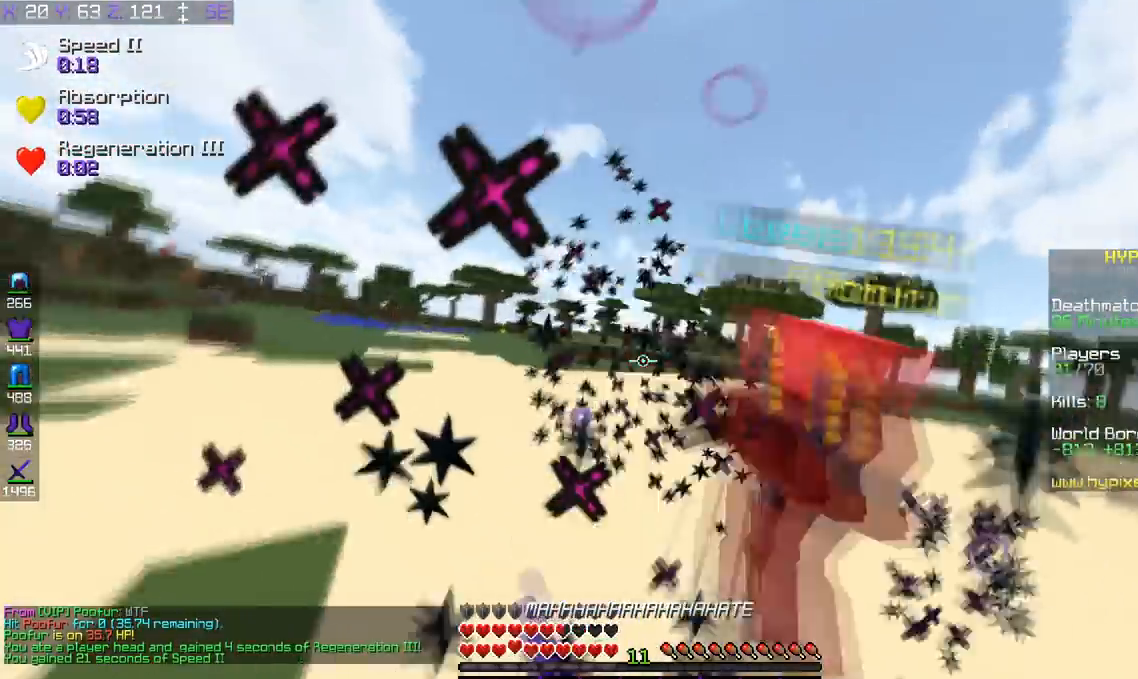
{"keys": ["d", "w"], "events": [[284, "d", "down"], [350, "a", "up"]]}
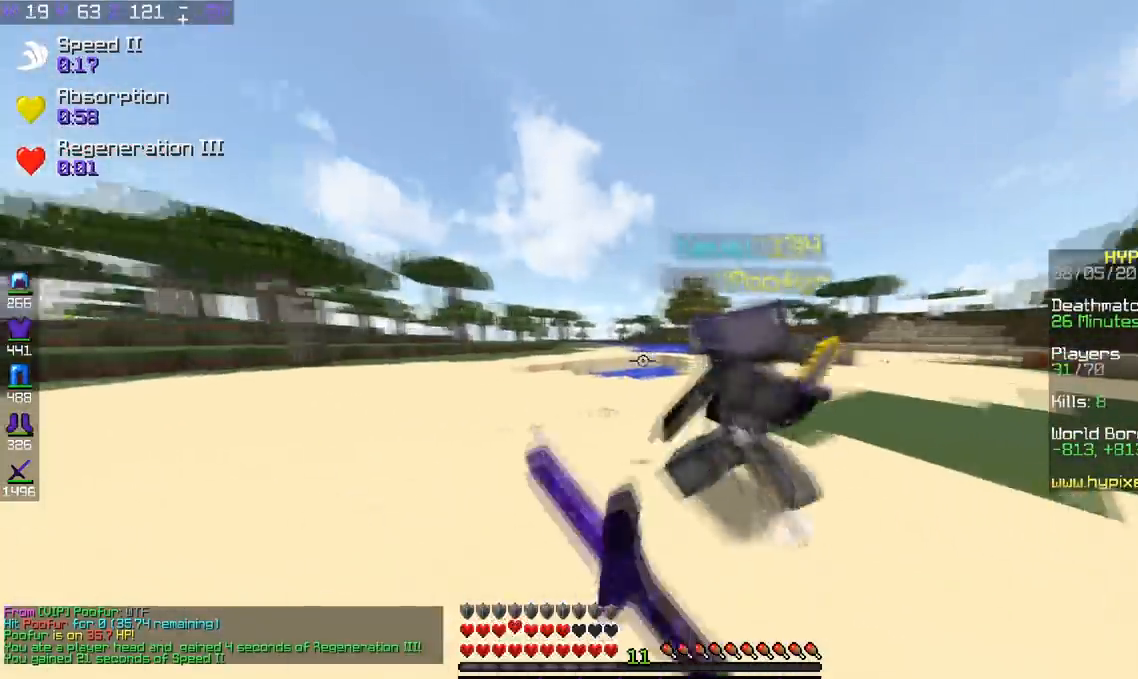
{"keys": ["w"], "events": [[483, "d", "up"]]}
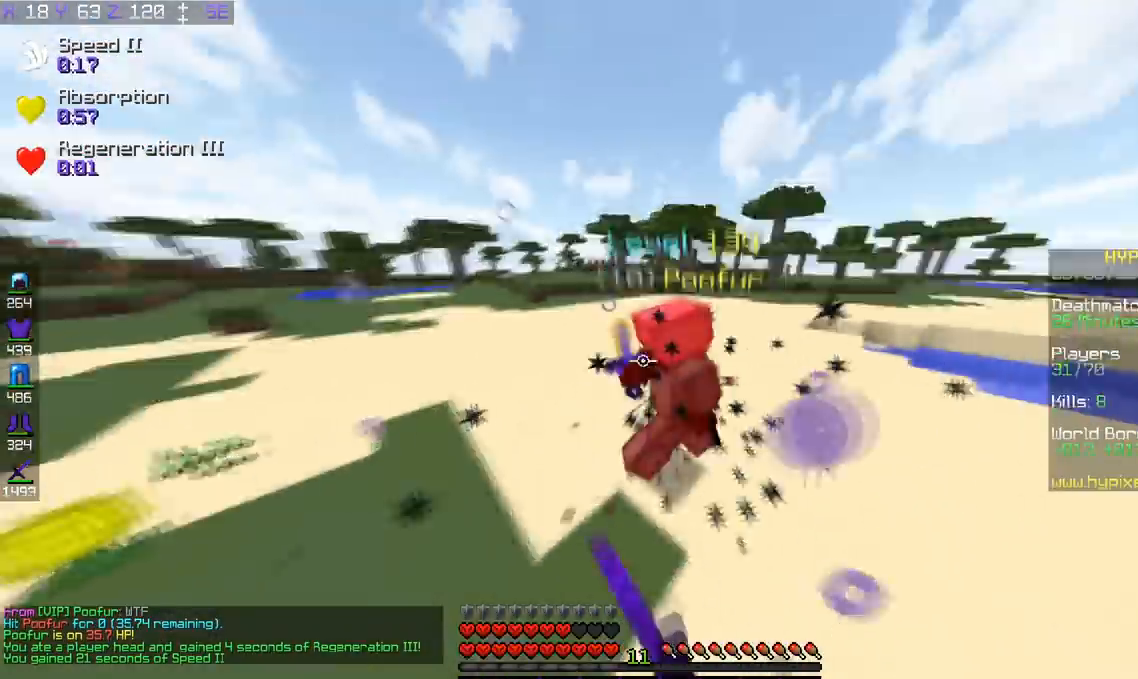
{"keys": ["w"], "events": [[184, "a", "down"], [384, "a", "up"]]}
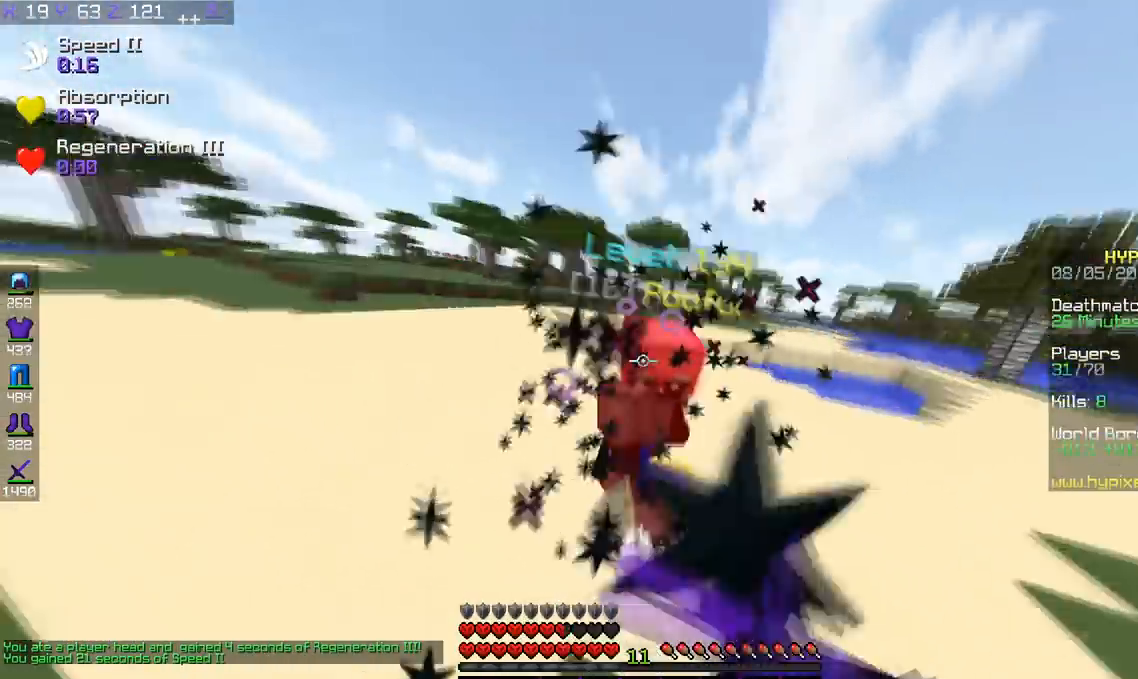
{"keys": ["w"], "events": []}
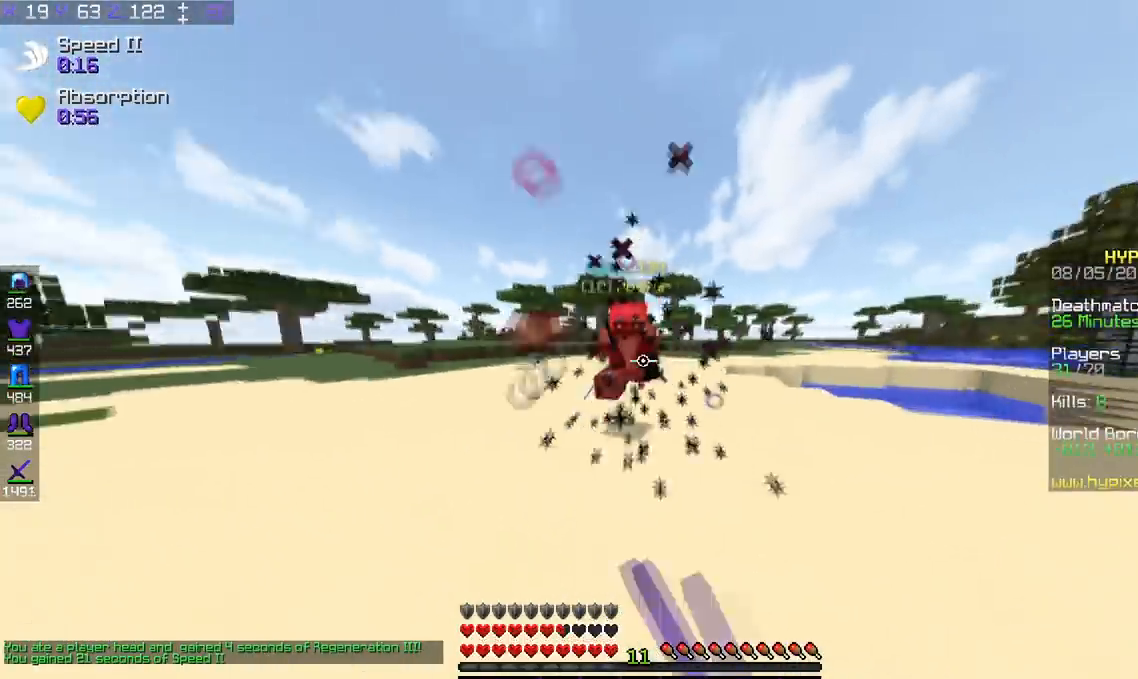
{"keys": ["d", "w"], "events": [[334, "d", "down"]]}
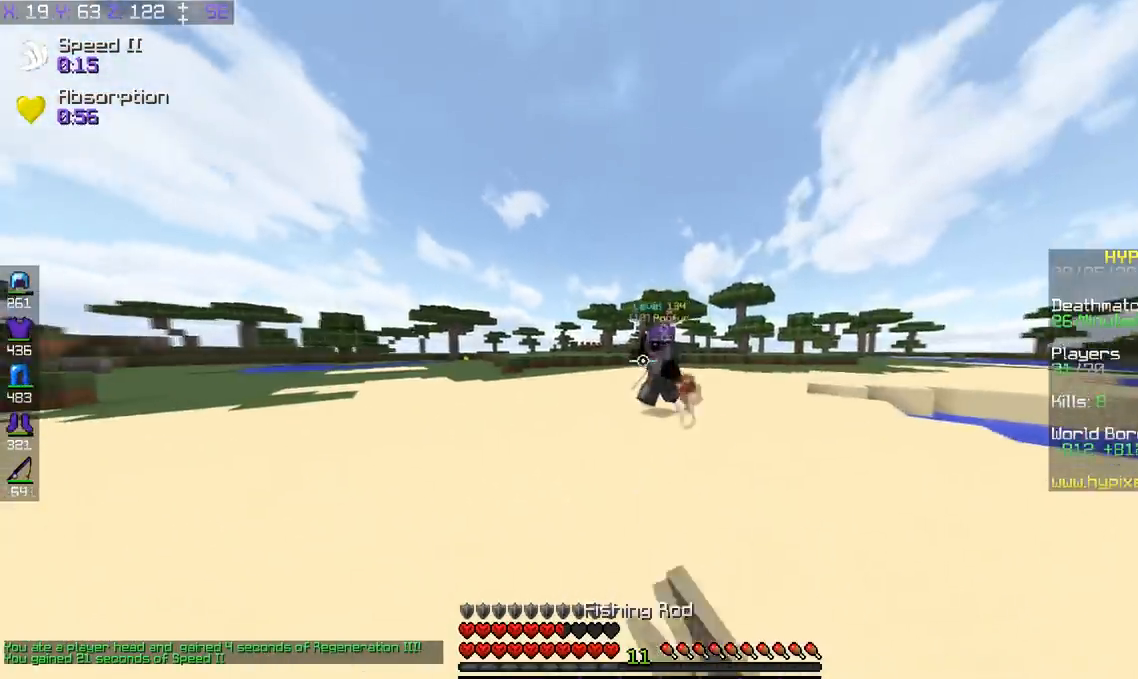
{"keys": ["w"], "events": [[333, "d", "up"]]}
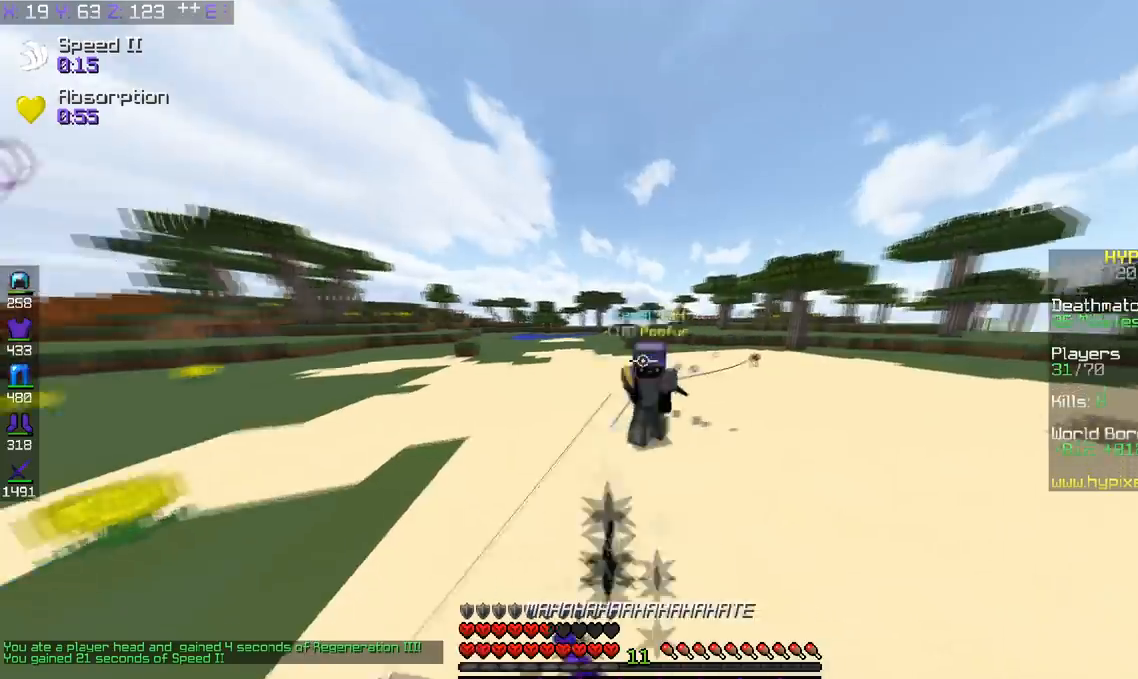
{"keys": ["a", "w"], "events": [[434, "a", "down"]]}
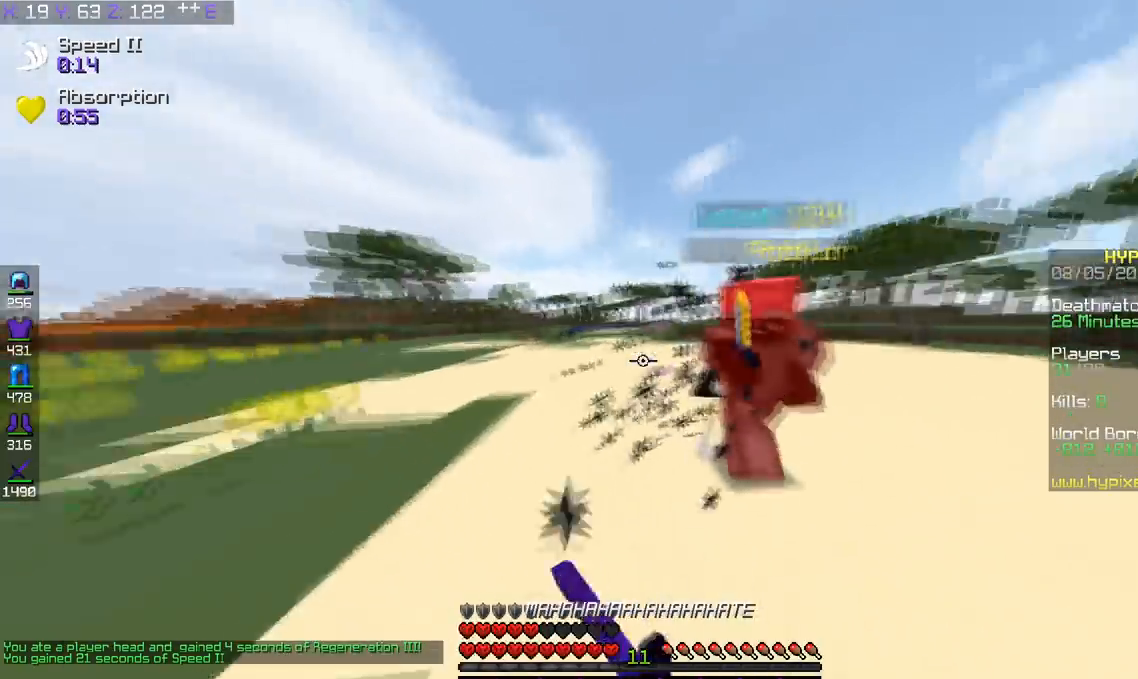
{"keys": ["w"], "events": [[333, "a", "up"]]}